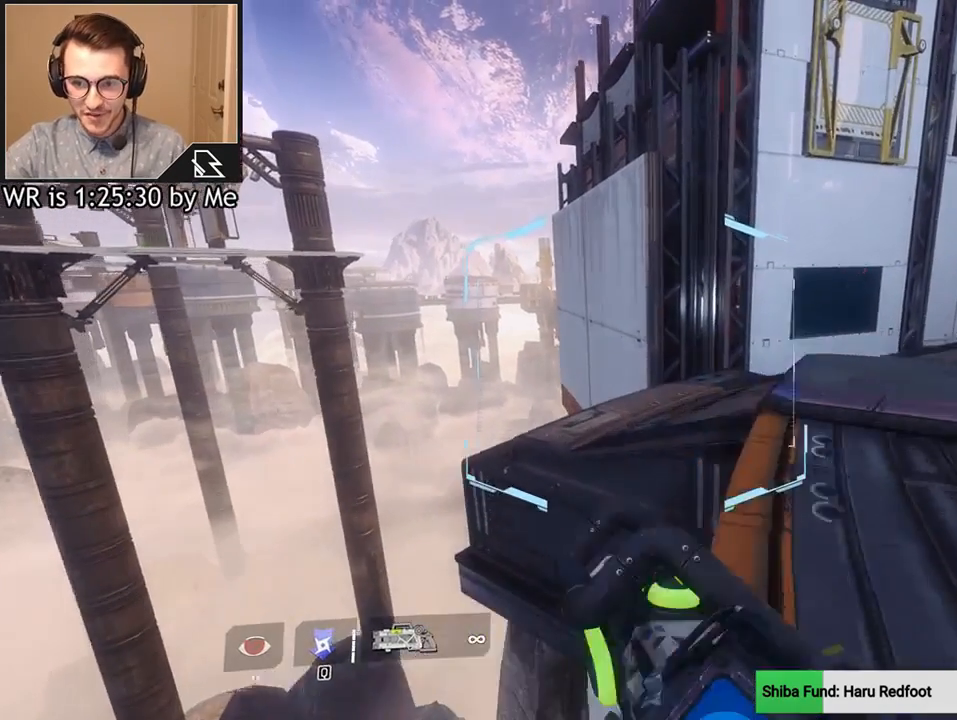
Gameplay with keyboard and mouse; each line is a JSON object with the keys and mouse buttons held at the frame after it. "events" lists presses ("down") and releases ("up") of "1", "2", "3", "4", "5", "a", "alt", "c", "ctrl", "d", "e", "f", "q", "r", "s", "shift", "space", "tab", "v", "w", "x", "z", "mouse_left", "mouse_middle", "mouse_right", "mouse_wheel_up" and "mouse_wheel_down" between this image and that frame as [ms after this image, input, new state], when the widget could be followed in between. "mouse_left", "mouse_middle", "mouse_right", "mouse_wheel_up", "mouse_wheel_down" = the "left", "middle", "right", "wheel_up", "wheel_down" buttons of the "mouse" list. No other keys are recorded. Not read: mouse_move.
{"keys": ["w"], "mouse": [], "events": [[34, "space", "down"], [134, "space", "up"]]}
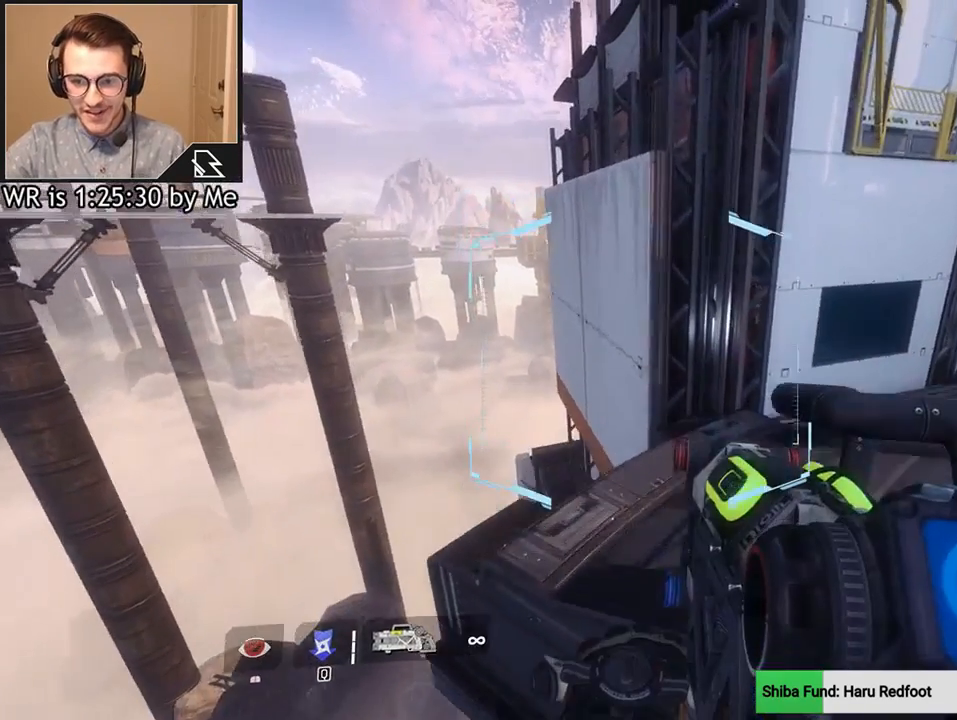
{"keys": ["a"], "mouse": [], "events": [[300, "a", "down"], [333, "w", "up"]]}
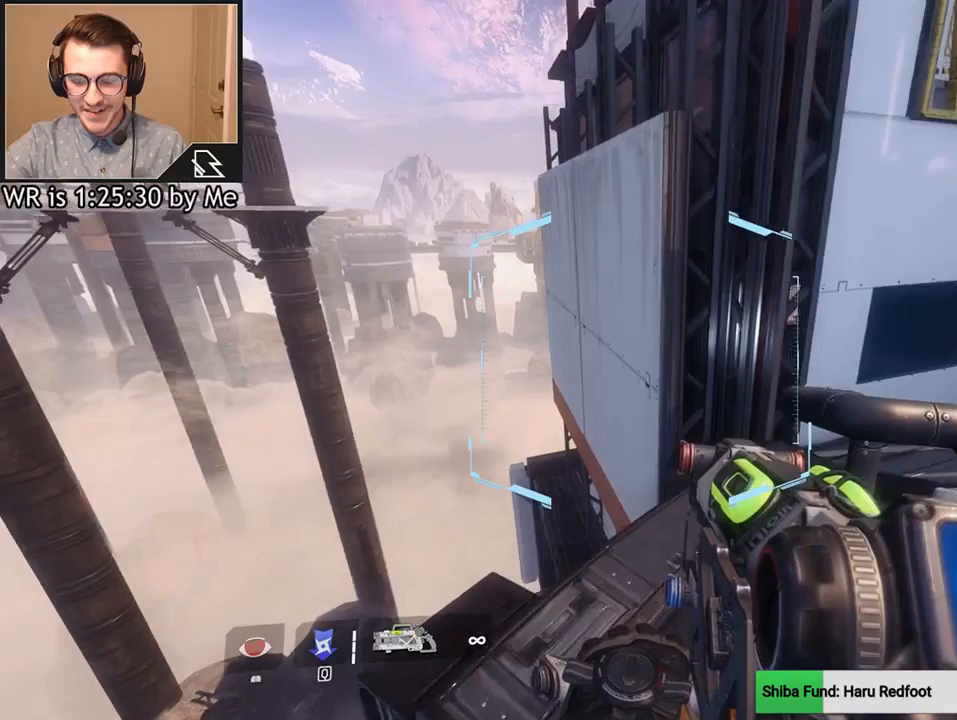
{"keys": ["w"], "mouse": [], "events": [[267, "w", "down"], [367, "a", "up"]]}
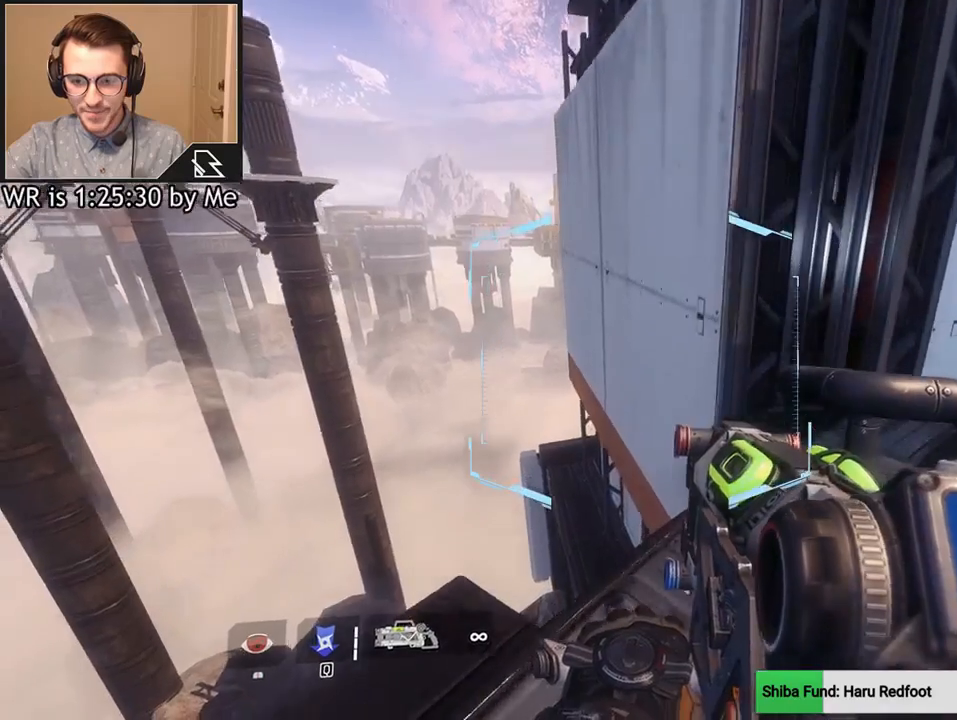
{"keys": [], "mouse": [], "events": [[233, "w", "up"]]}
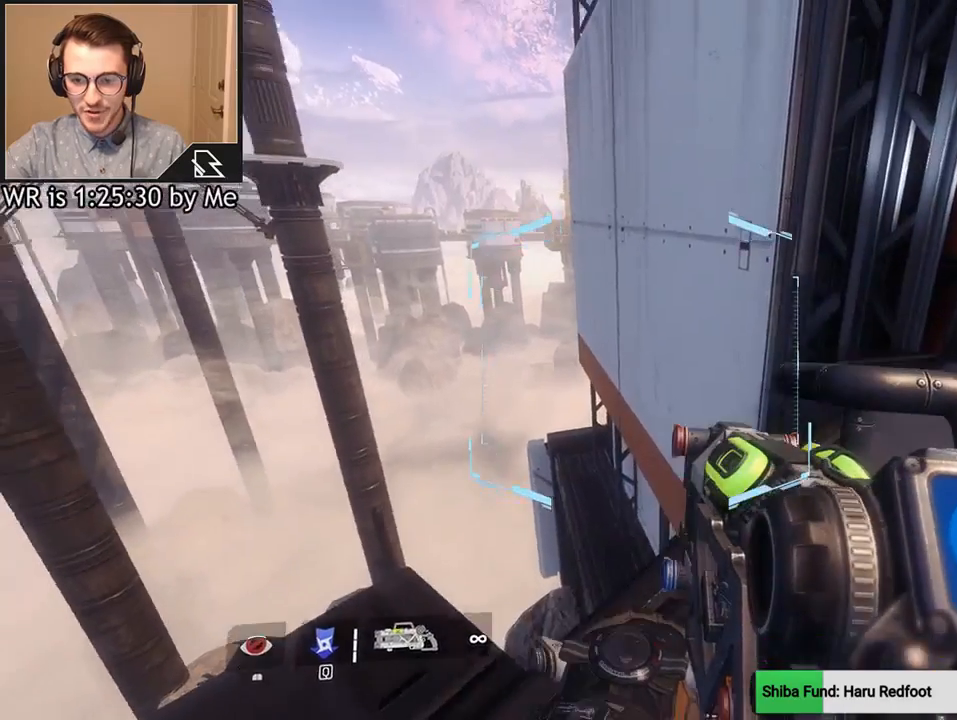
{"keys": [], "mouse": [], "events": [[67, "a", "down"], [100, "a", "up"], [134, "w", "down"], [367, "w", "up"]]}
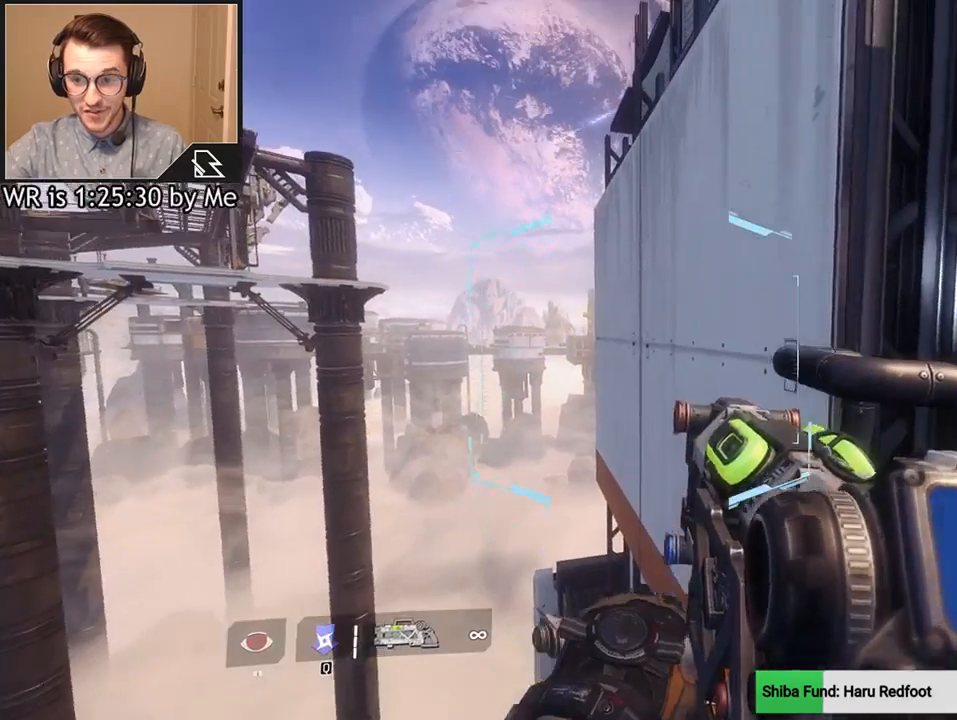
{"keys": ["q"], "mouse": [], "events": [[33, "q", "down"]]}
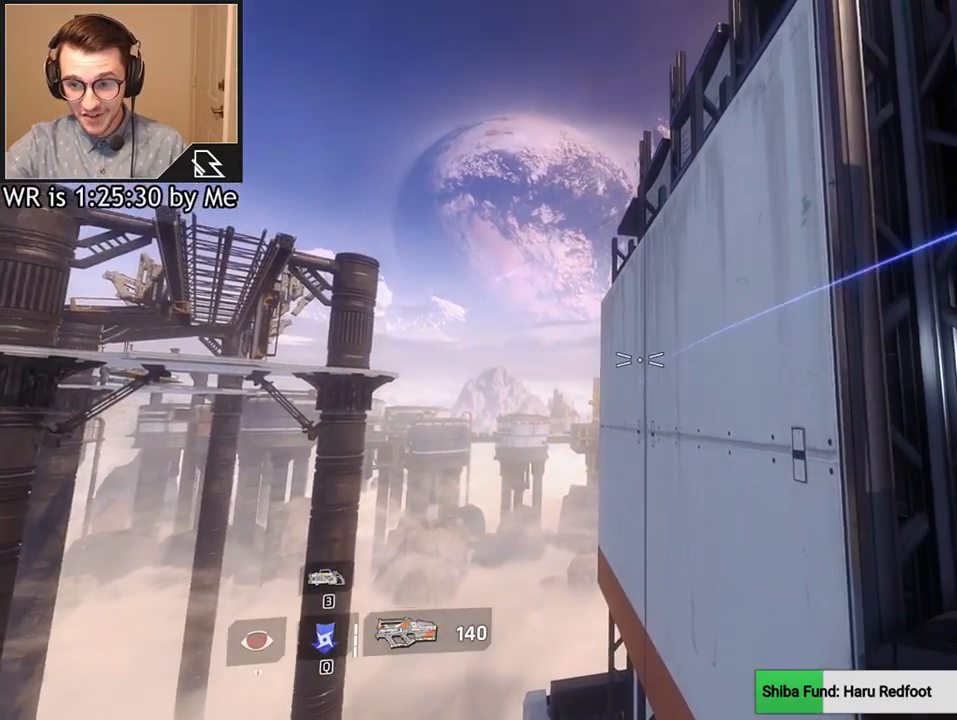
{"keys": ["q"], "mouse": [], "events": []}
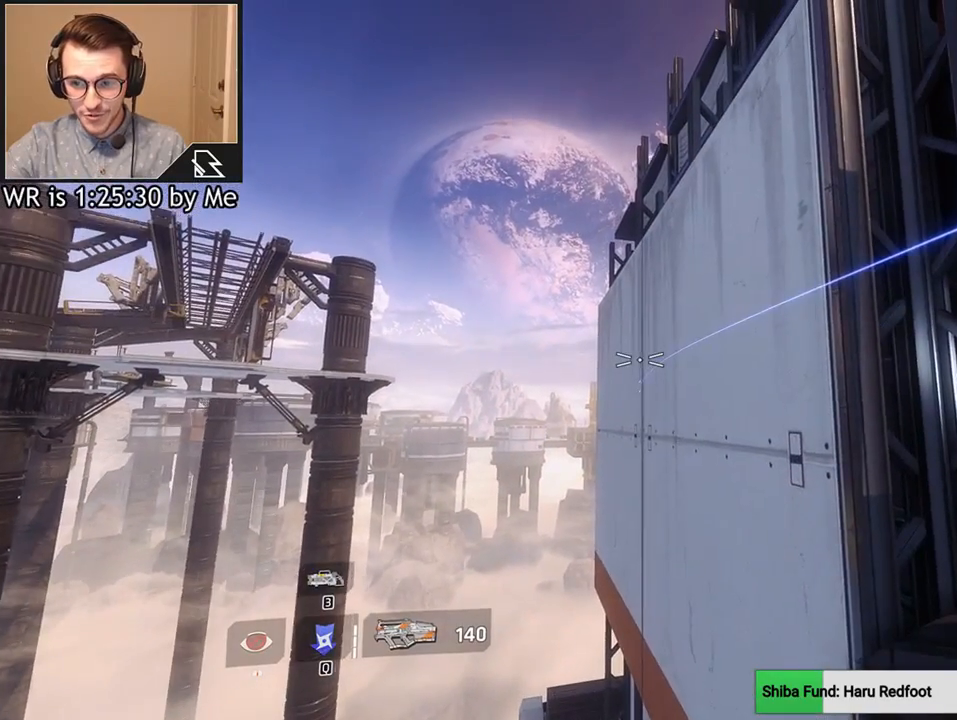
{"keys": ["q"], "mouse": [], "events": []}
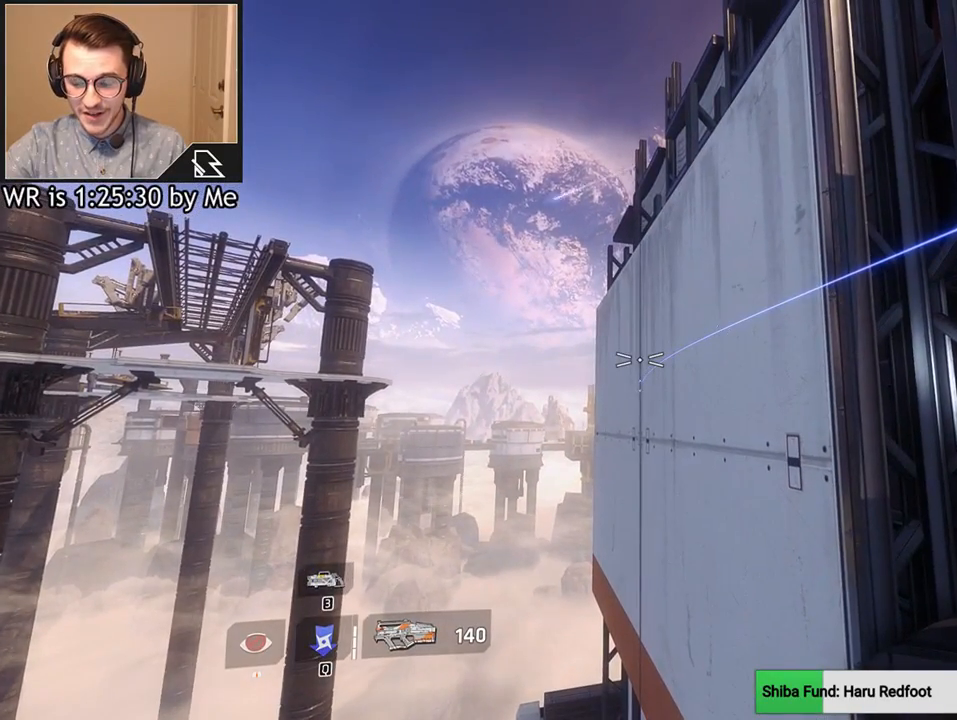
{"keys": ["q"], "mouse": [], "events": []}
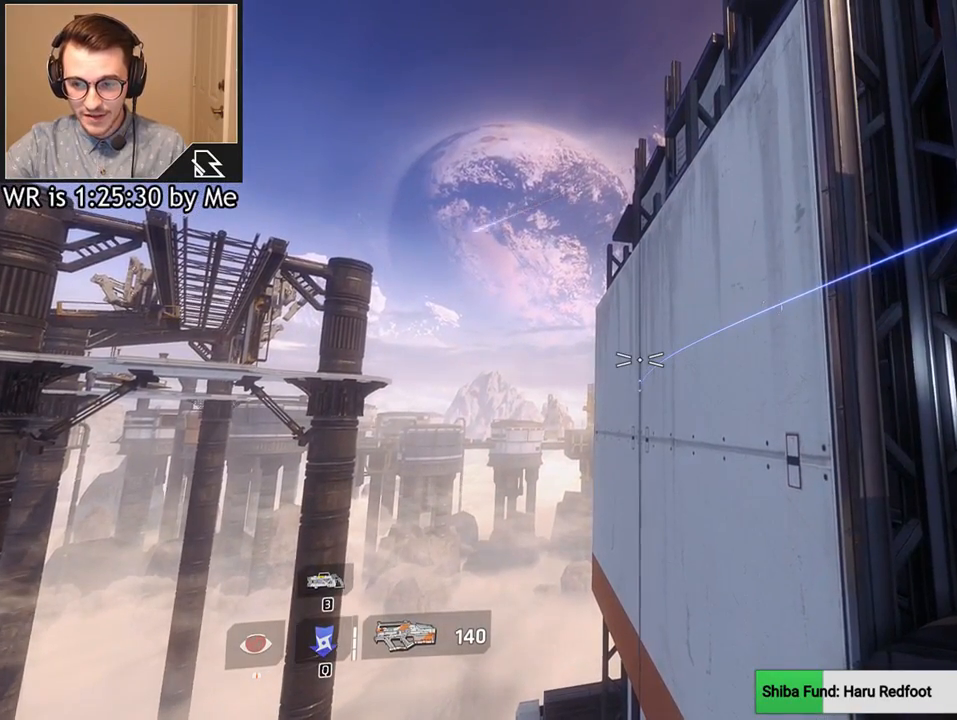
{"keys": ["q"], "mouse": [], "events": []}
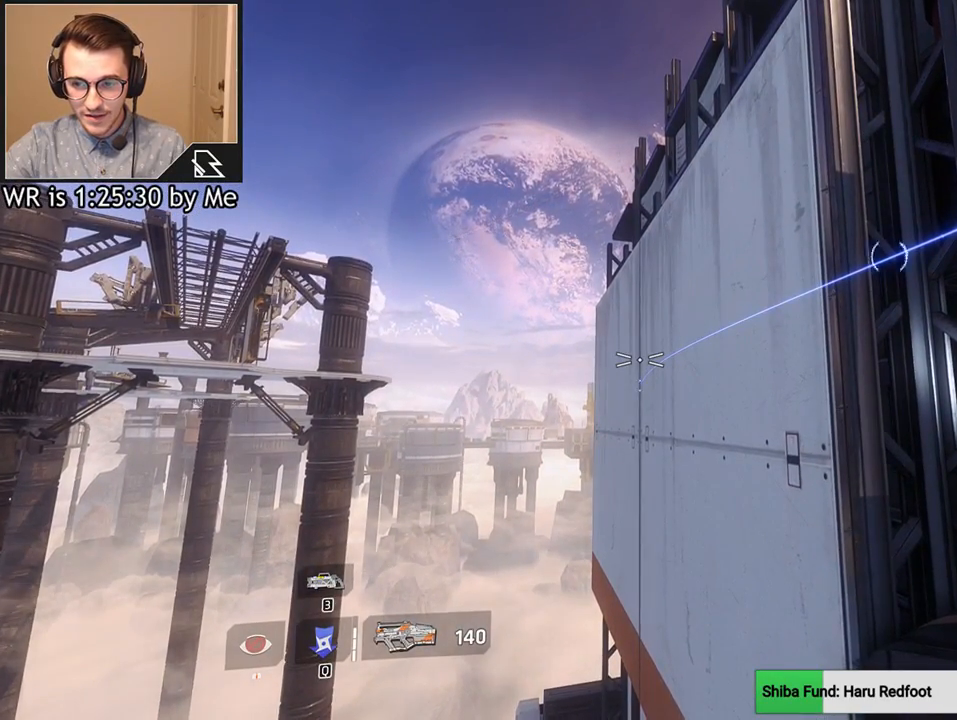
{"keys": [], "mouse": [], "events": [[467, "q", "up"]]}
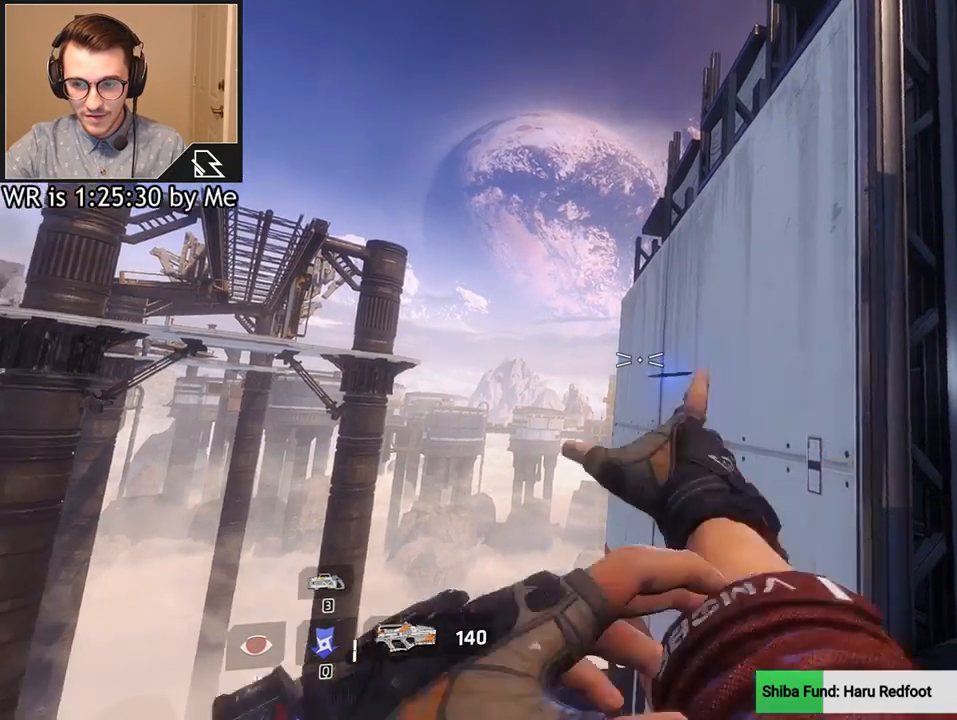
{"keys": ["shift", "w"], "mouse": [], "events": [[433, "shift", "down"], [433, "w", "down"]]}
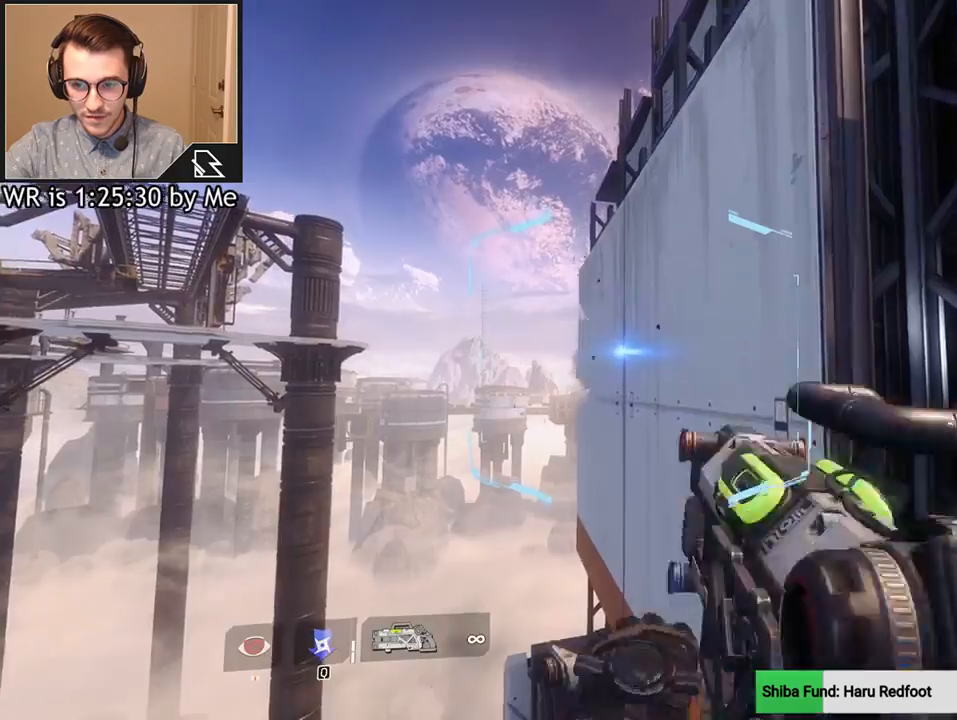
{"keys": ["w"], "mouse": [], "events": [[100, "shift", "up"], [134, "space", "down"], [267, "space", "up"]]}
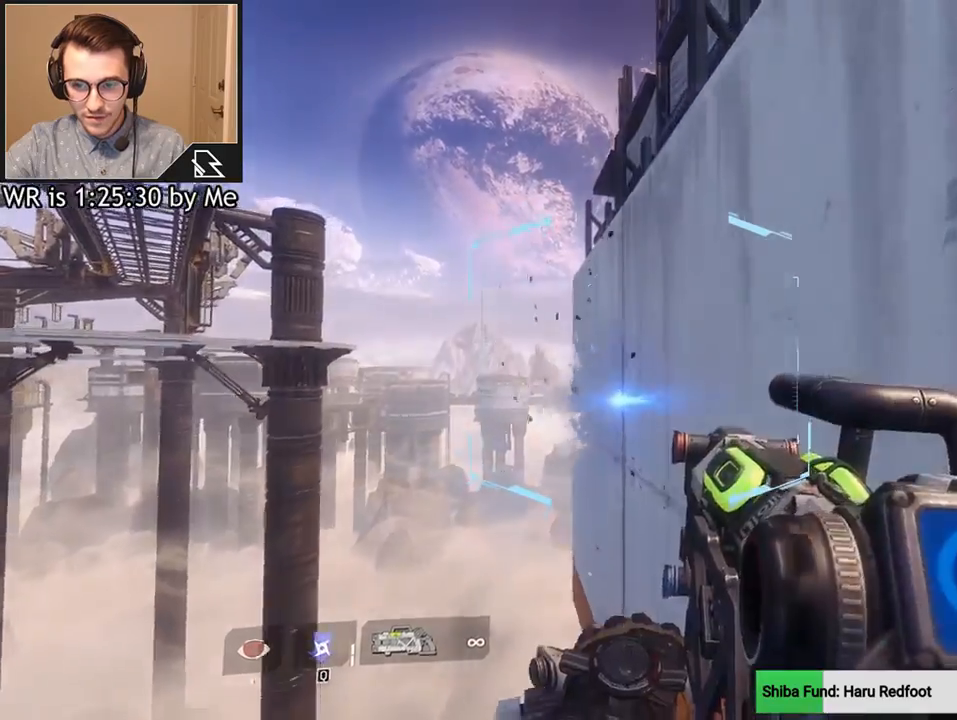
{"keys": ["d"], "mouse": [], "events": [[433, "d", "down"], [433, "w", "up"]]}
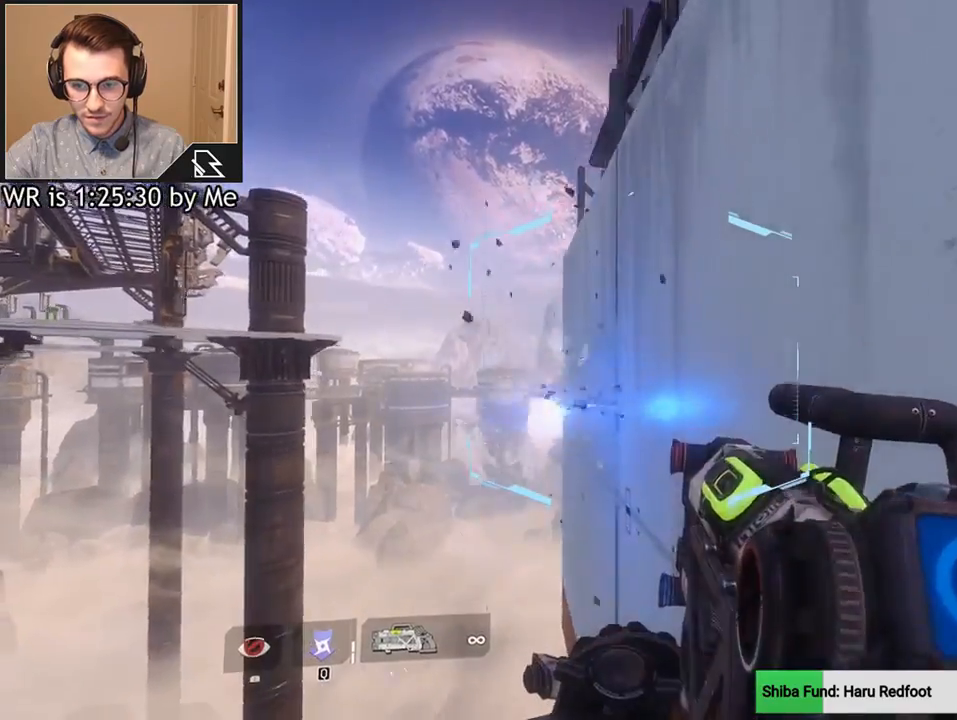
{"keys": ["d", "space", "w"], "mouse": [], "events": [[334, "w", "down"], [501, "space", "down"]]}
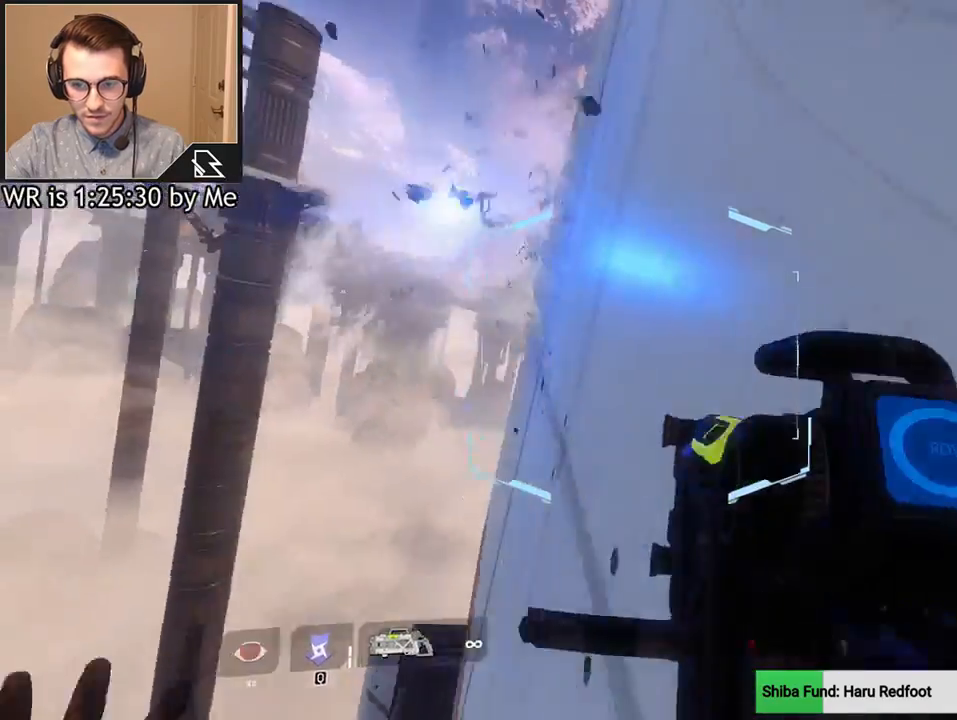
{"keys": ["w"], "mouse": [], "events": [[133, "space", "up"], [233, "d", "up"]]}
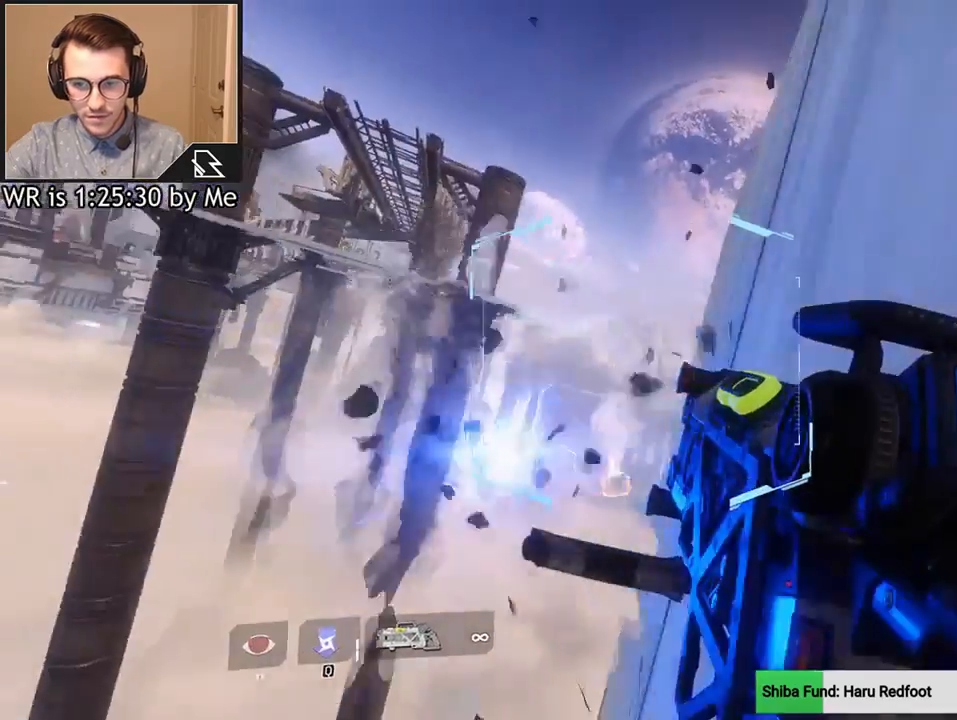
{"keys": ["space", "w"], "mouse": [], "events": [[367, "space", "down"]]}
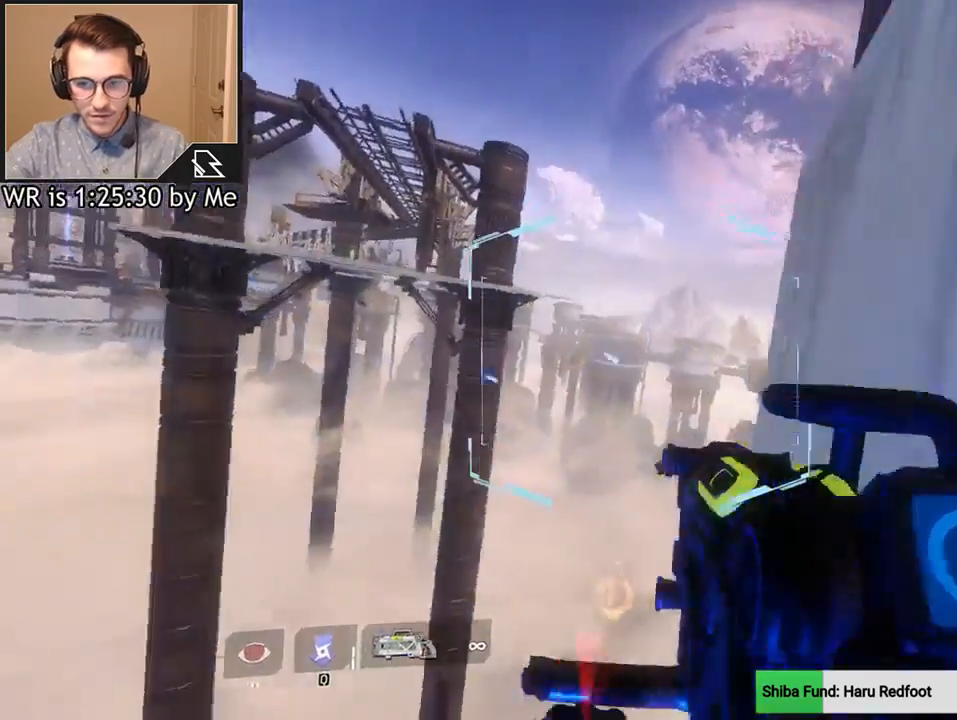
{"keys": ["a"], "mouse": [], "events": [[33, "a", "down"], [33, "space", "up"], [267, "w", "up"]]}
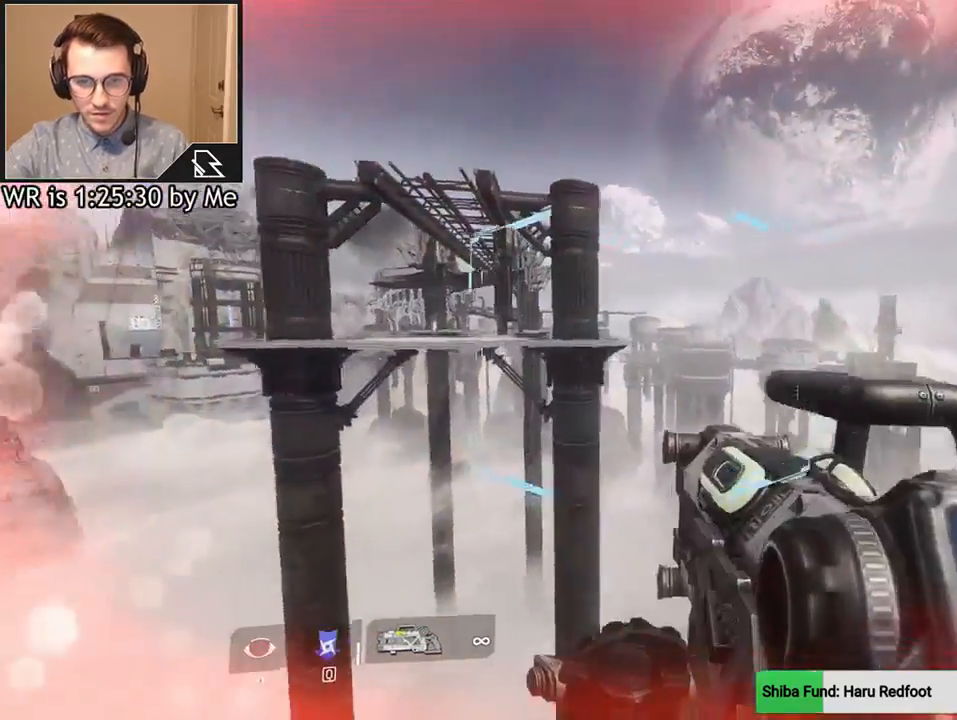
{"keys": ["a"], "mouse": [], "events": []}
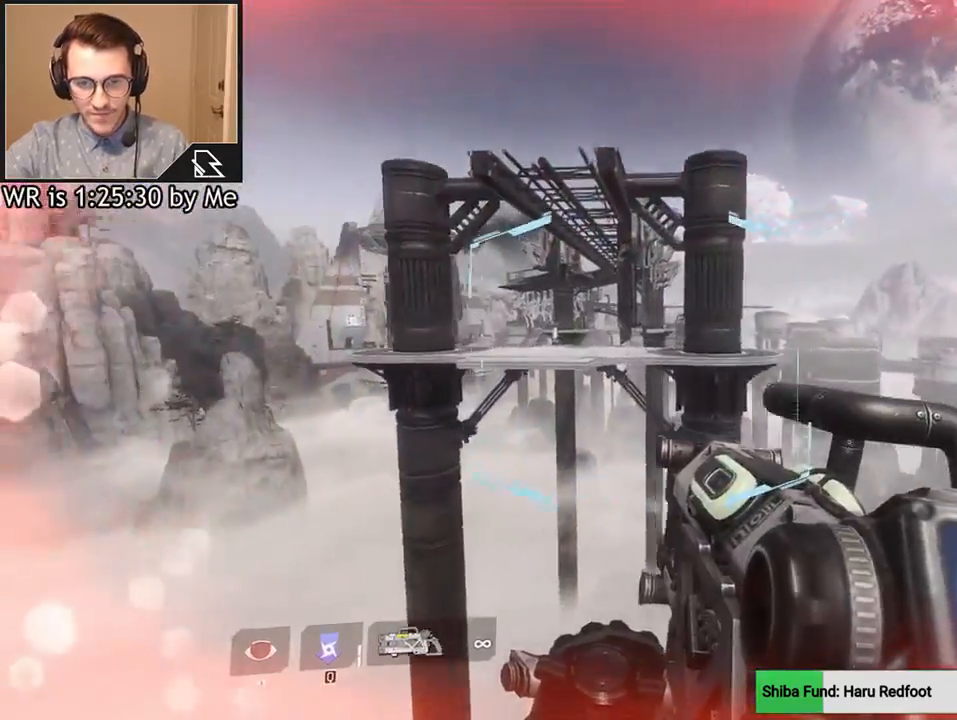
{"keys": ["a"], "mouse": [], "events": []}
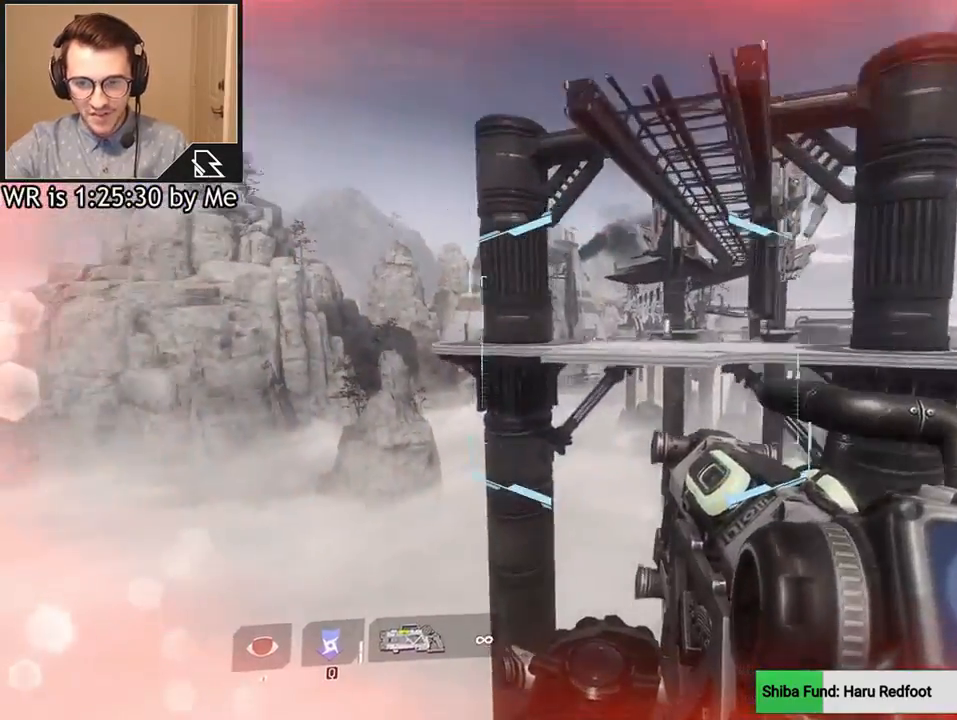
{"keys": [], "mouse": [], "events": [[34, "w", "down"], [100, "a", "up"], [267, "space", "down"], [334, "space", "up"], [434, "w", "up"]]}
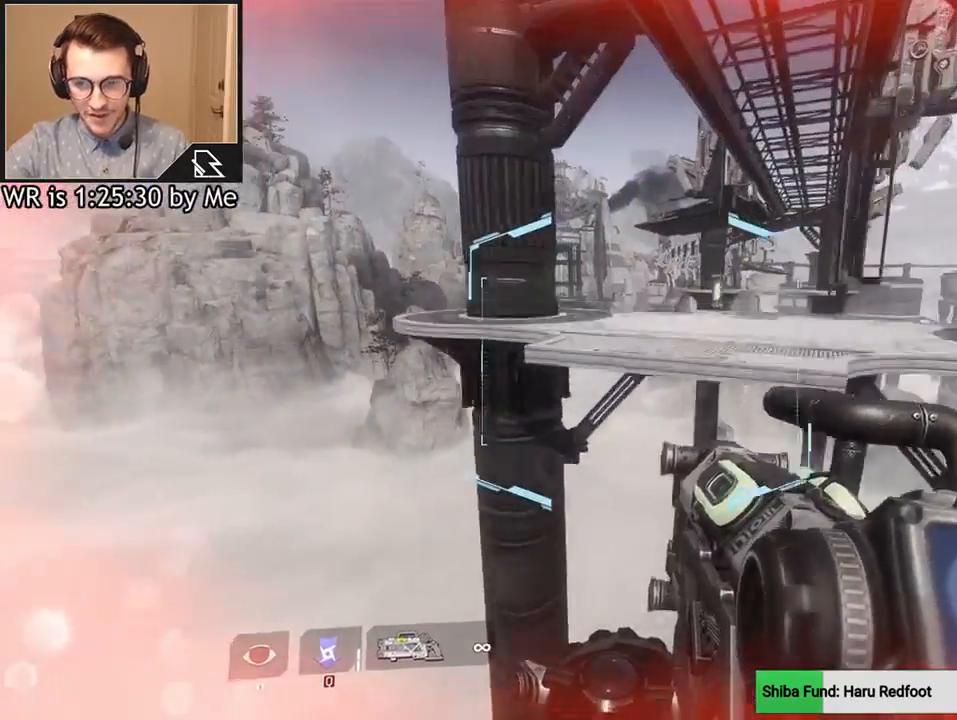
{"keys": ["ctrl", "d"], "mouse": ["left"], "events": [[33, "ctrl", "down"], [133, "d", "down"], [167, "mouse_left", "down"]]}
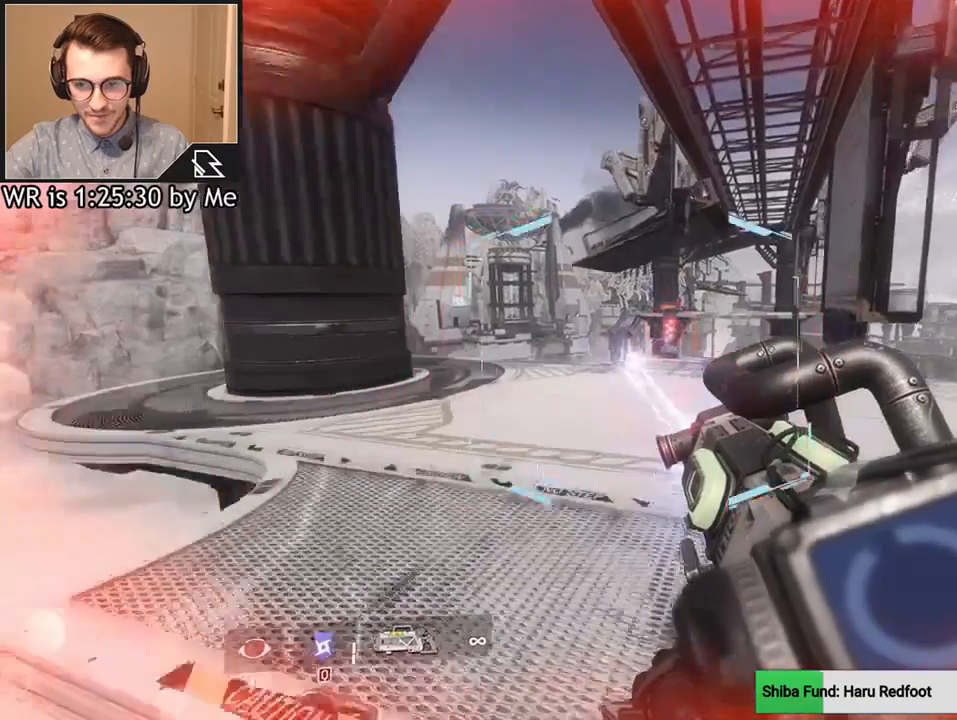
{"keys": ["ctrl", "d"], "mouse": [], "events": [[200, "mouse_left", "up"]]}
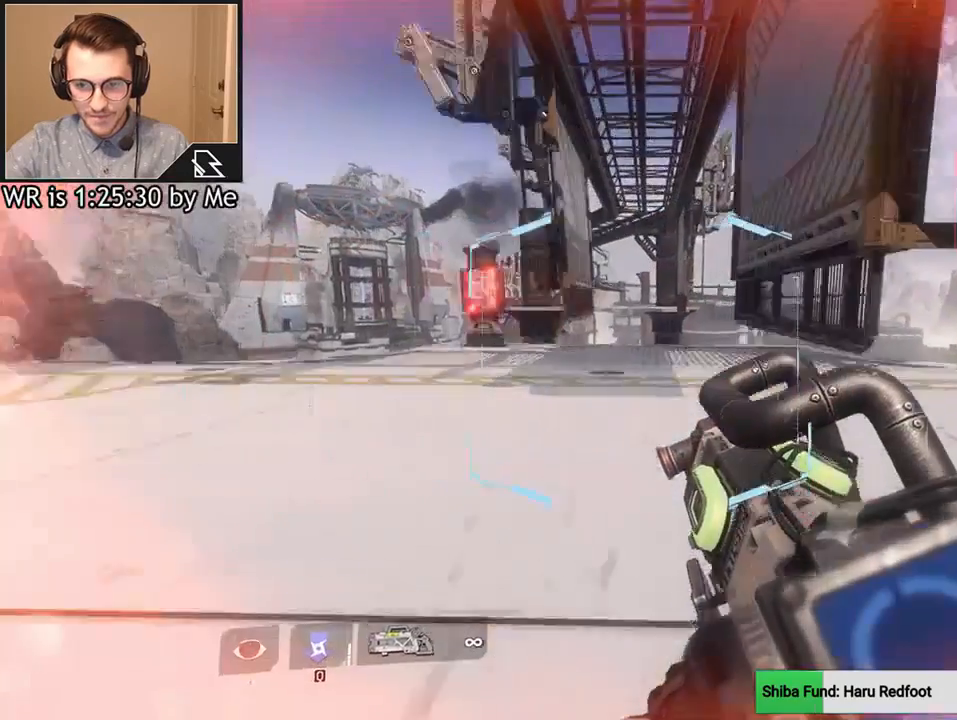
{"keys": ["a", "ctrl", "w"], "mouse": [], "events": [[66, "a", "down"], [66, "space", "down"], [167, "space", "up"], [200, "d", "up"], [500, "w", "down"]]}
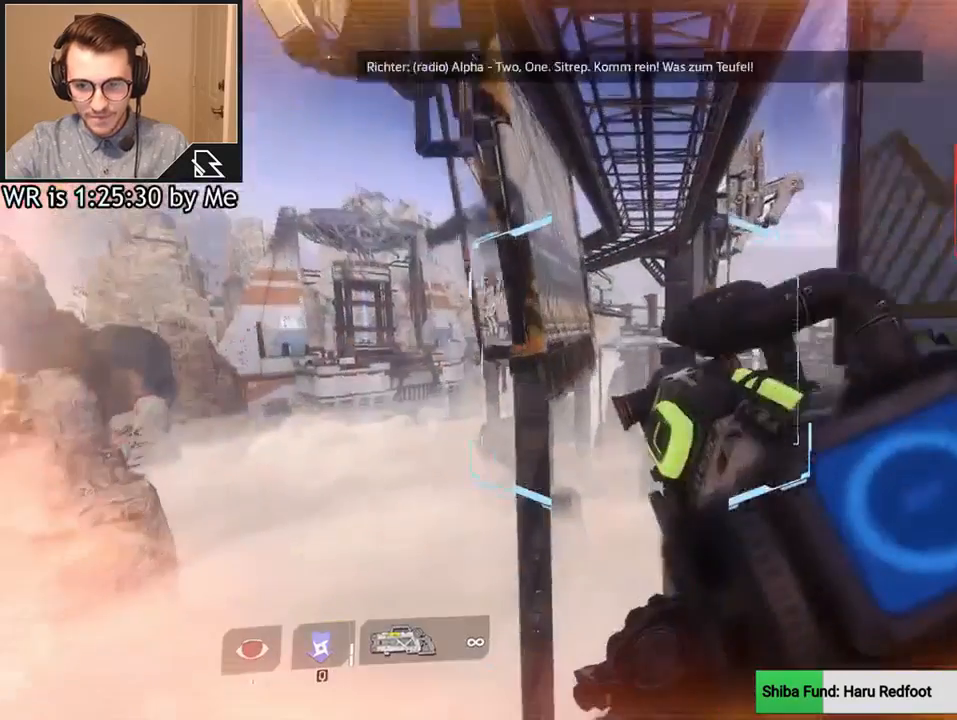
{"keys": [], "mouse": [], "events": [[100, "a", "up"], [134, "space", "down"], [234, "ctrl", "up"], [234, "space", "up"], [334, "w", "up"]]}
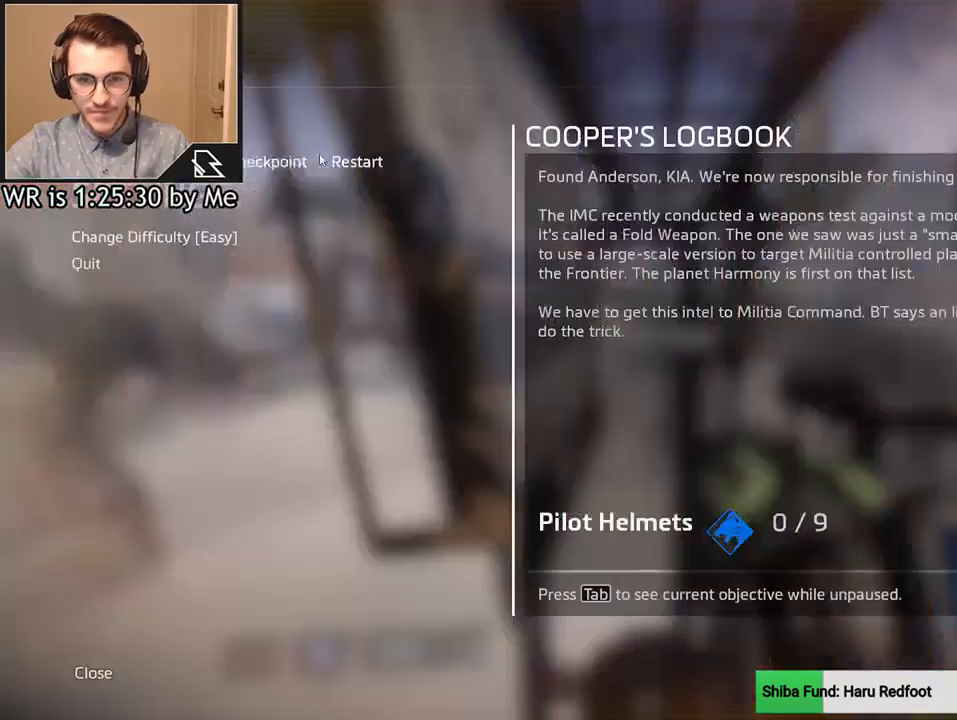
{"keys": [], "mouse": [], "events": [[433, "mouse_left", "down"], [467, "mouse_left", "up"]]}
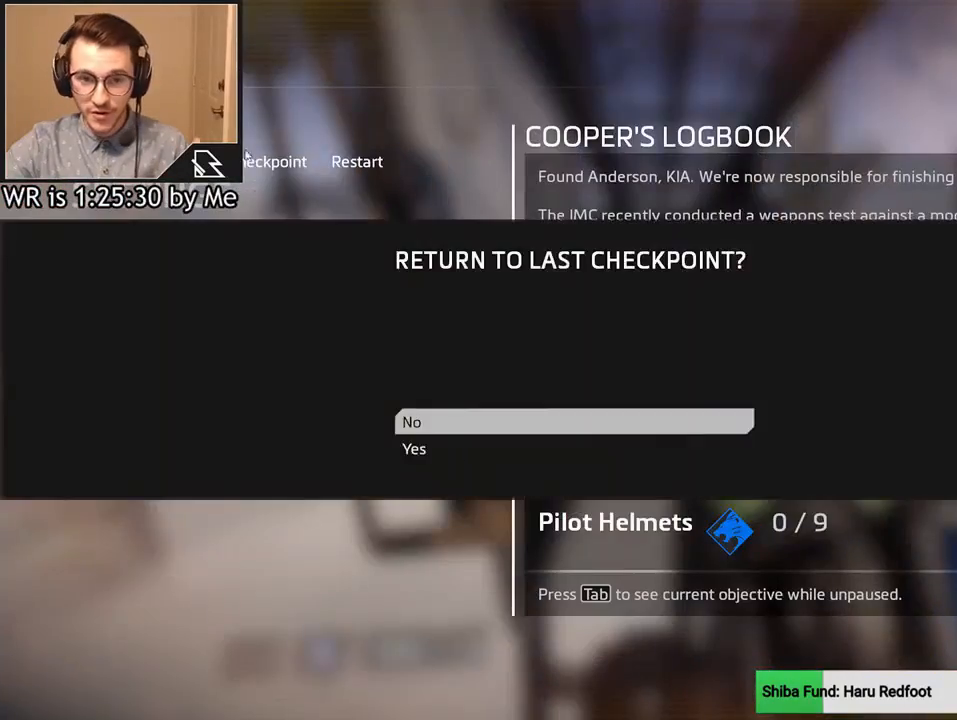
{"keys": [], "mouse": [], "events": [[401, "mouse_left", "down"], [434, "mouse_left", "up"]]}
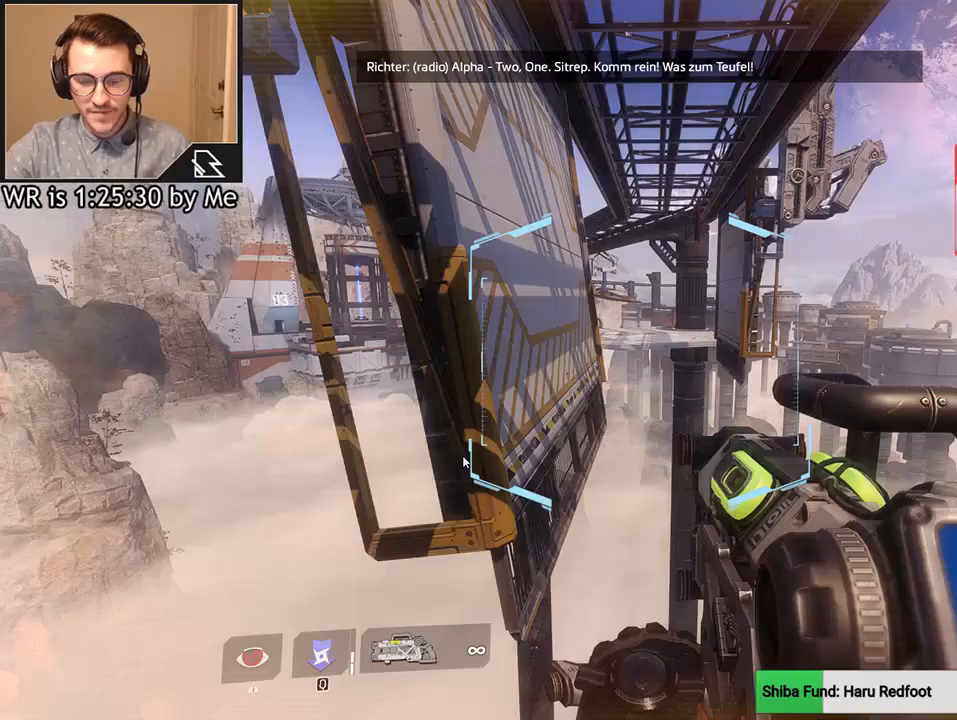
{"keys": [], "mouse": [], "events": []}
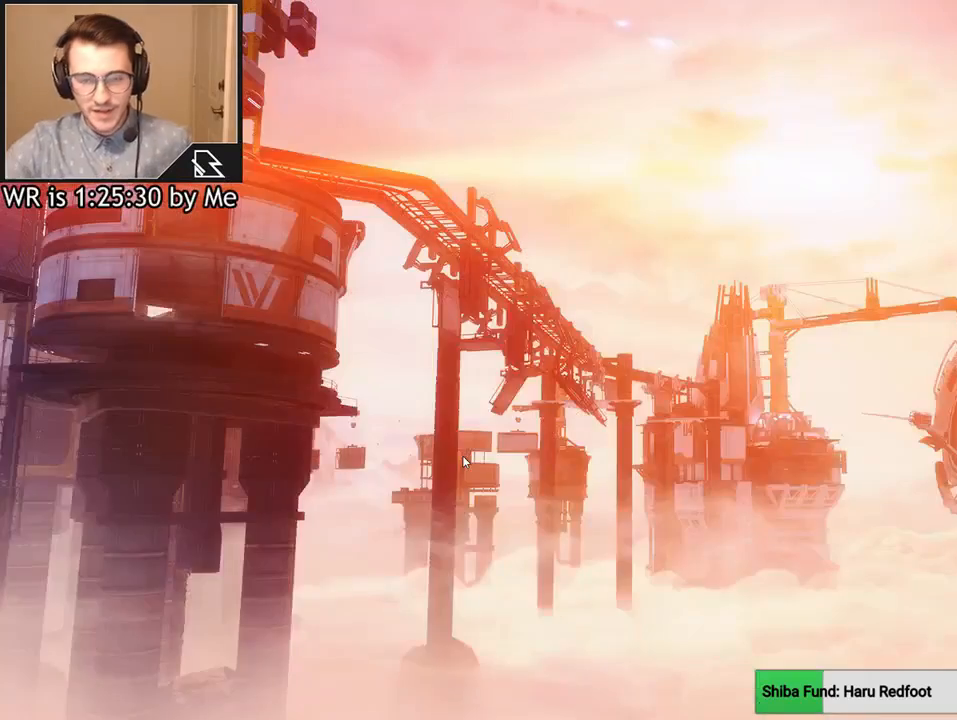
{"keys": [], "mouse": [], "events": []}